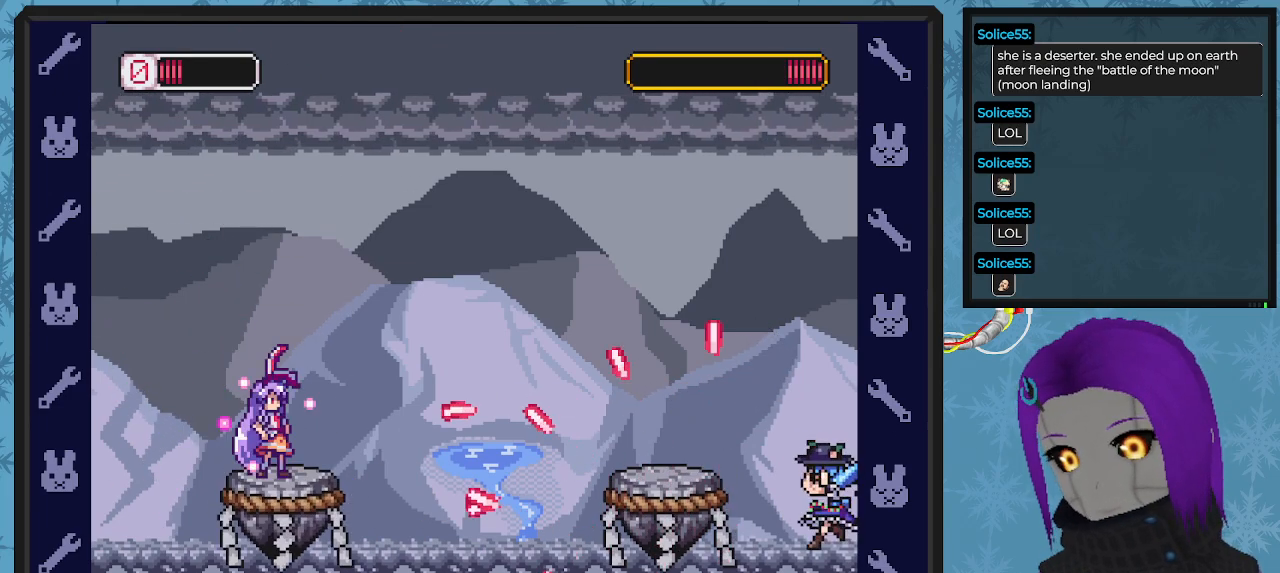
Gameplay with a controller (Xbox layout); each line is a JSON object with the inputs held at the frame after it. "events" lists button and stick changes between this image and that frame as [ms after this image, input, new state], when the widget could be followed in between. Not read: right_stick.
{"buttons": ["X", "DPAD_LEFT"], "left_stick": "center", "events": [[67, "A", "down"], [300, "DPAD_LEFT", "down"], [400, "A", "up"]]}
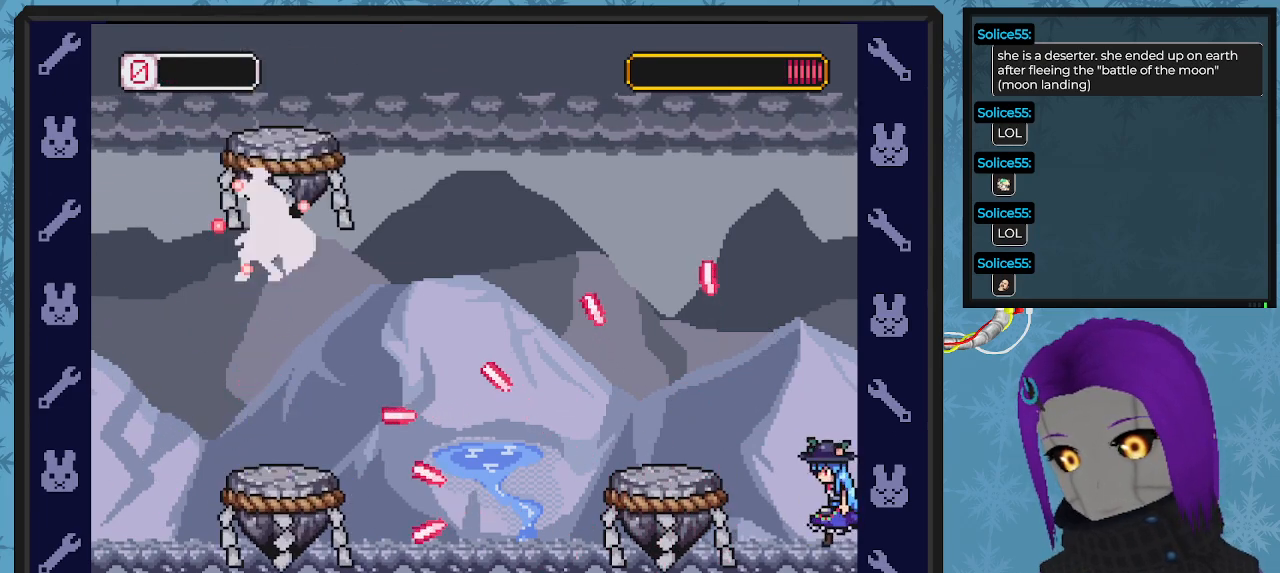
{"buttons": ["X"], "left_stick": "center", "events": [[300, "DPAD_LEFT", "up"]]}
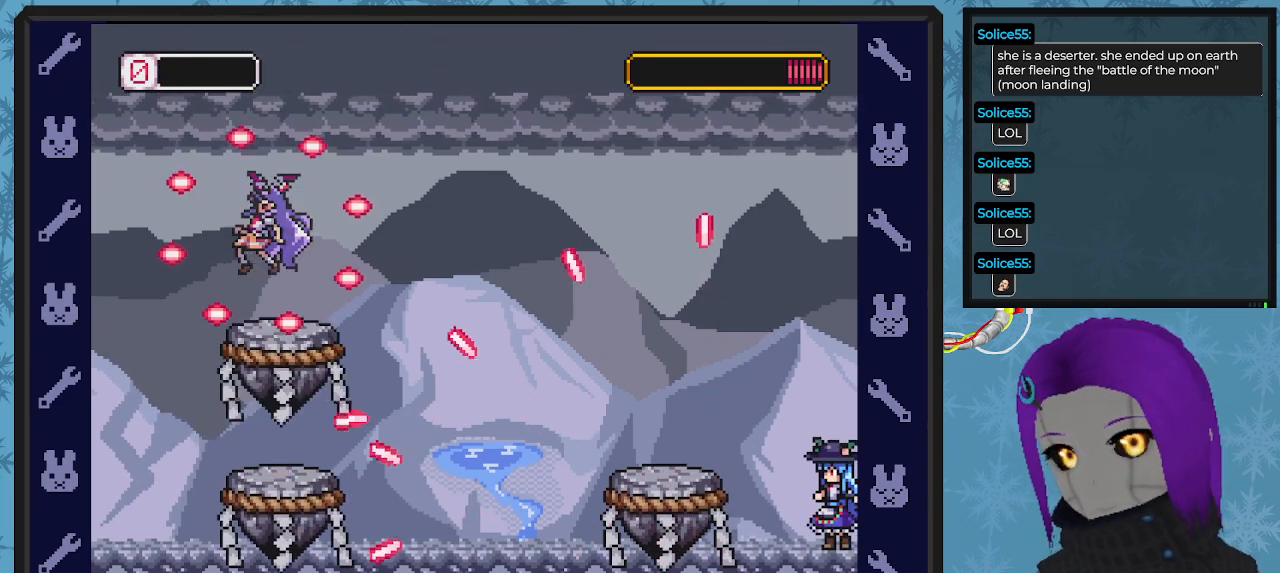
{"buttons": [], "left_stick": "center", "events": [[100, "X", "up"]]}
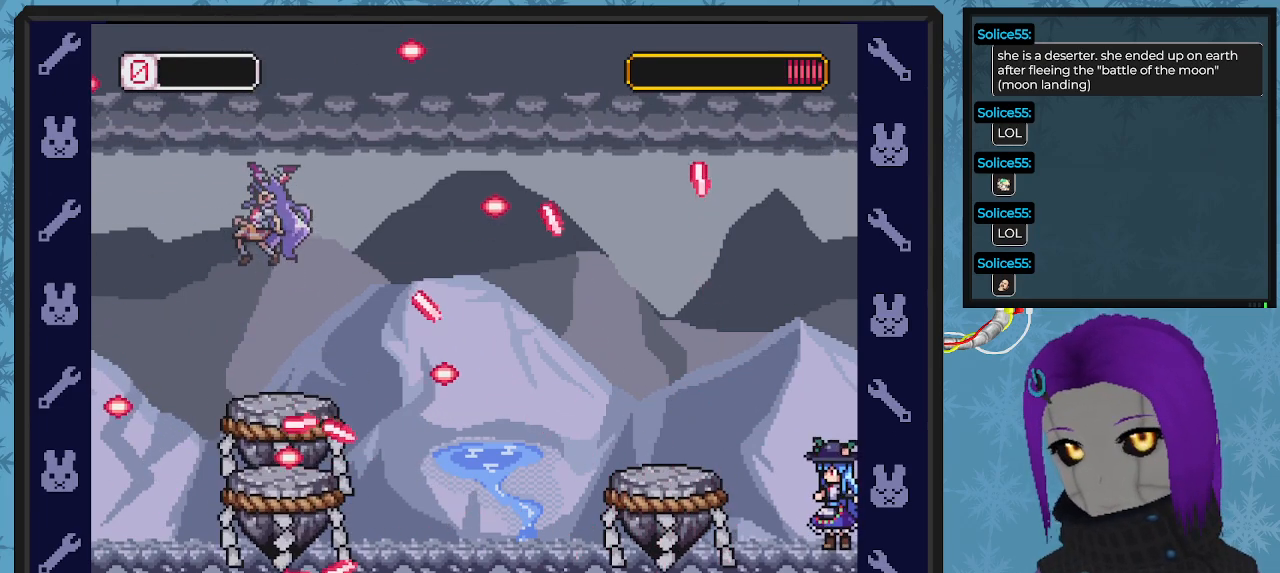
{"buttons": [], "left_stick": "center", "events": []}
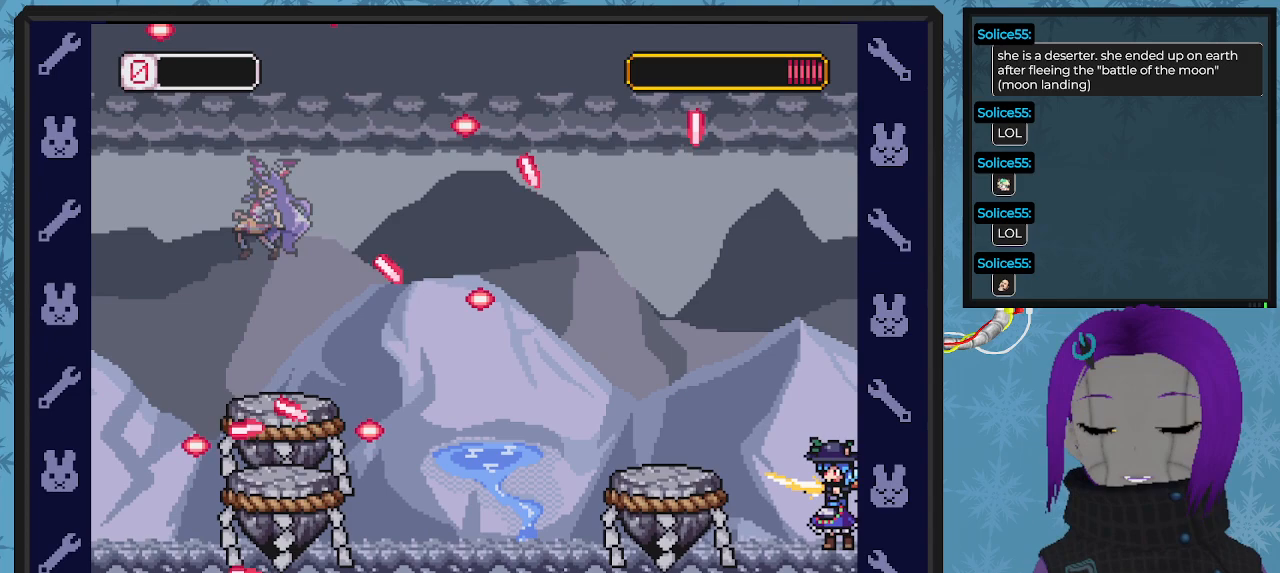
{"buttons": [], "left_stick": "center", "events": []}
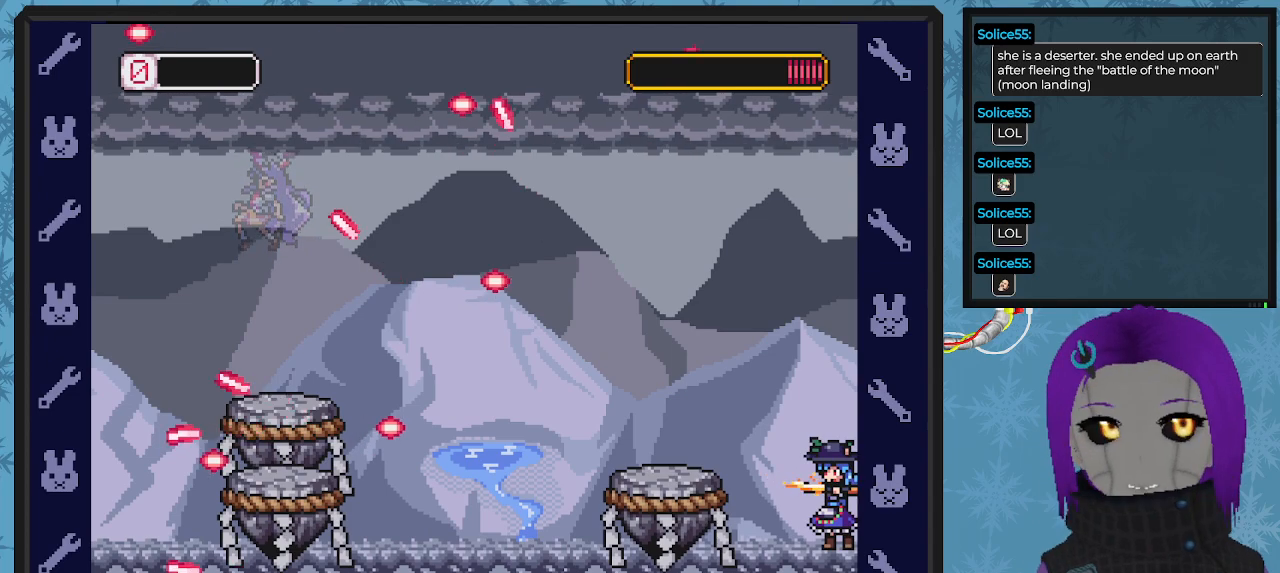
{"buttons": [], "left_stick": "center", "events": []}
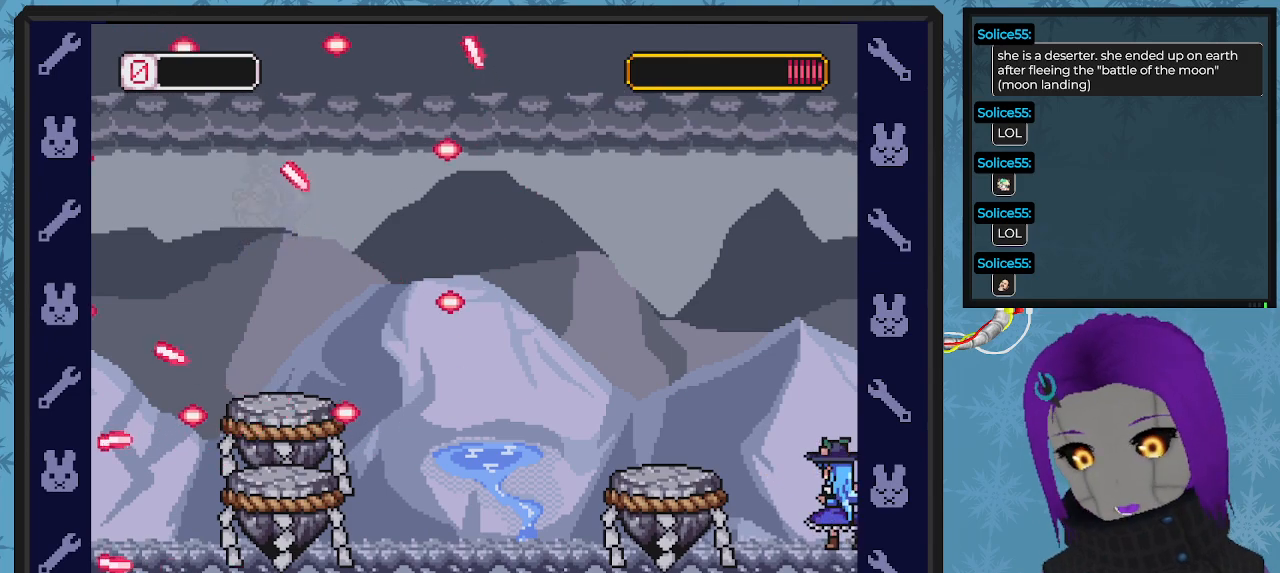
{"buttons": [], "left_stick": "center", "events": []}
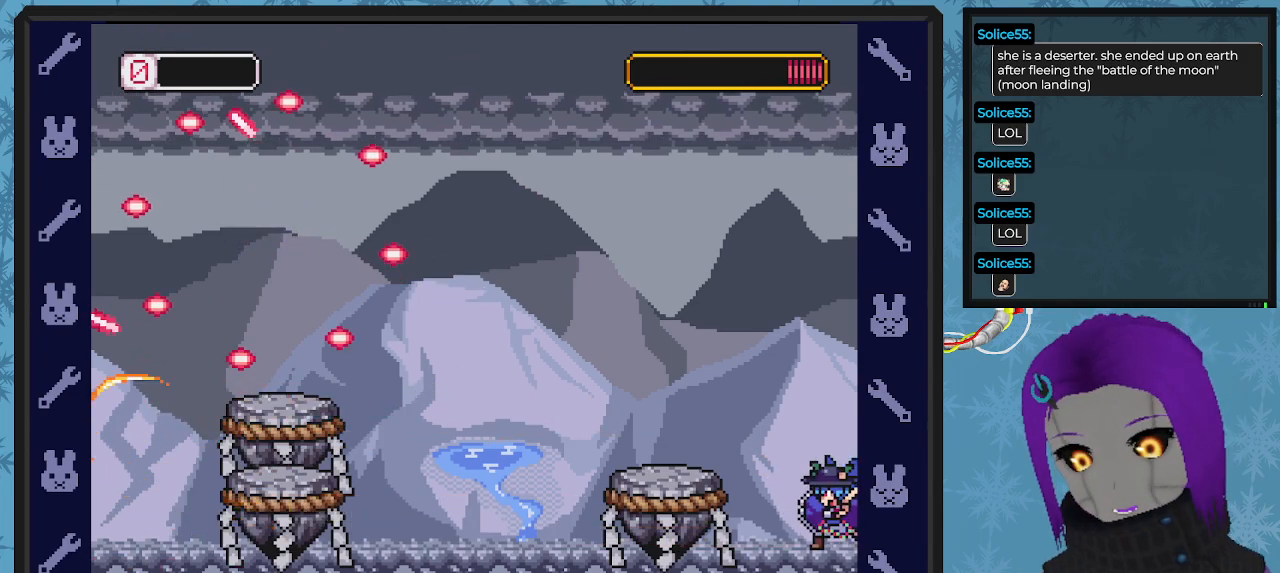
{"buttons": [], "left_stick": "center", "events": []}
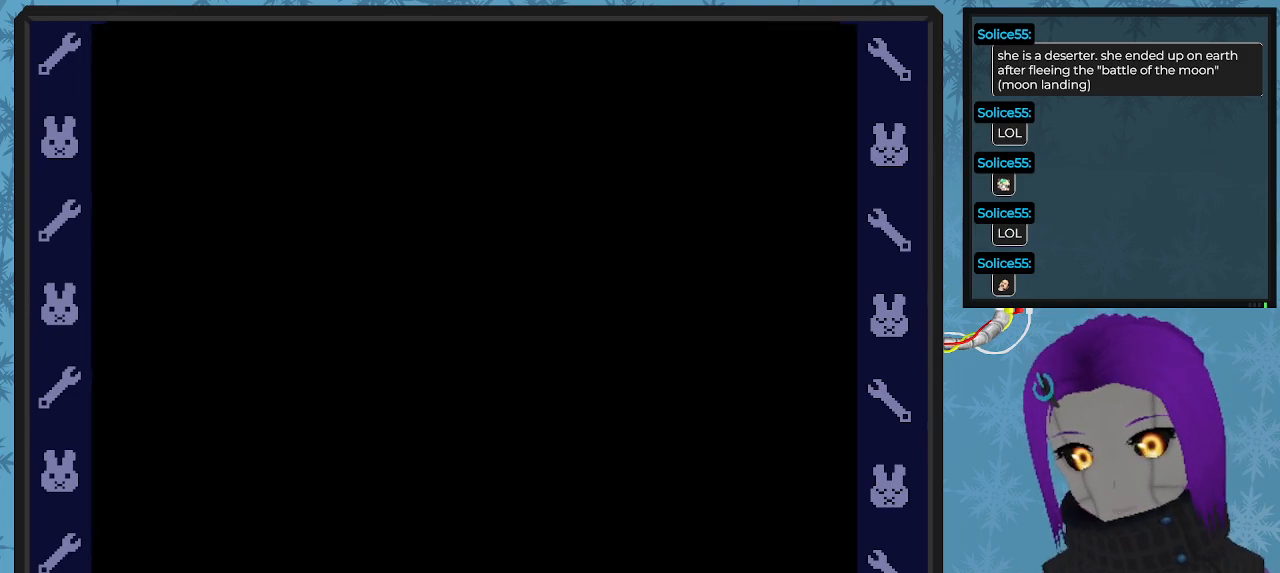
{"buttons": [], "left_stick": "center", "events": []}
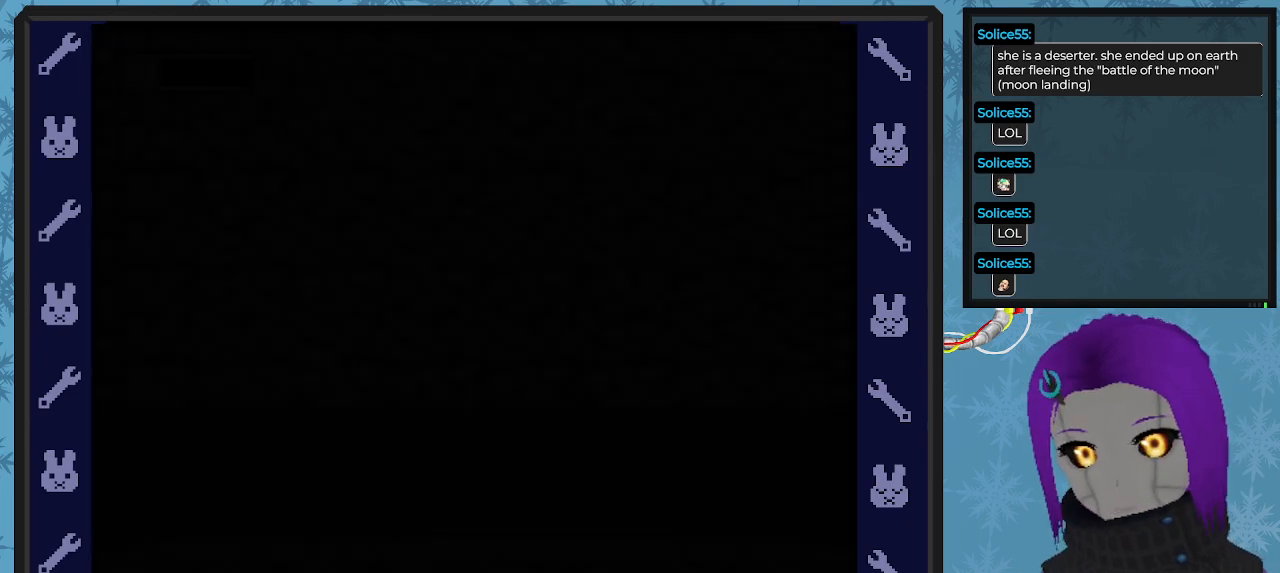
{"buttons": [], "left_stick": "center", "events": []}
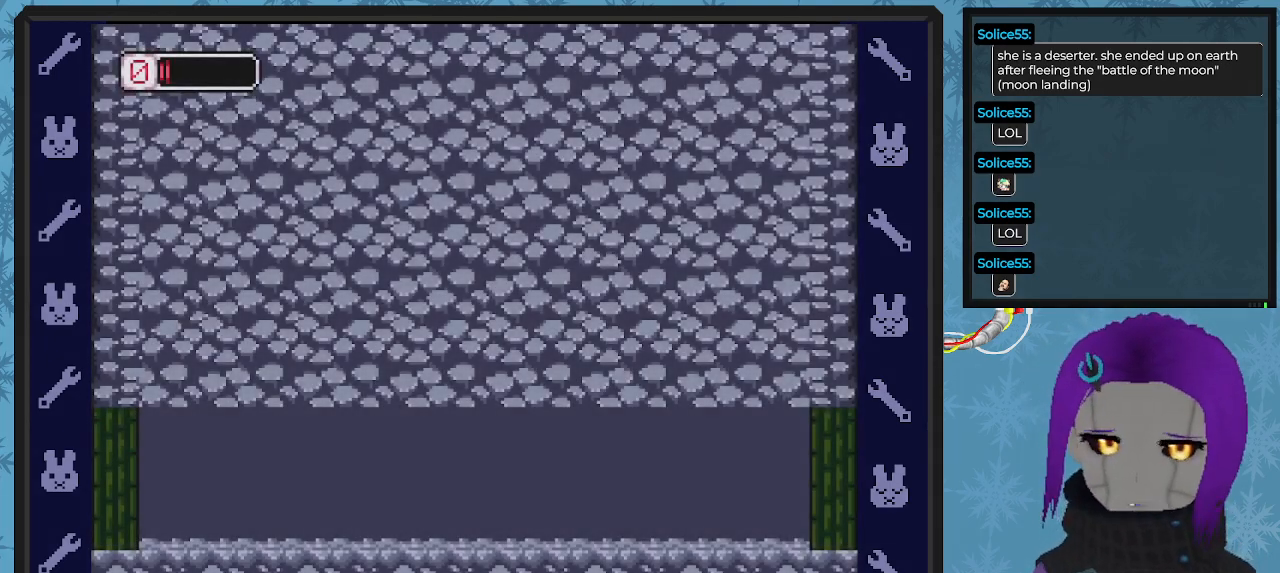
{"buttons": [], "left_stick": "center", "events": []}
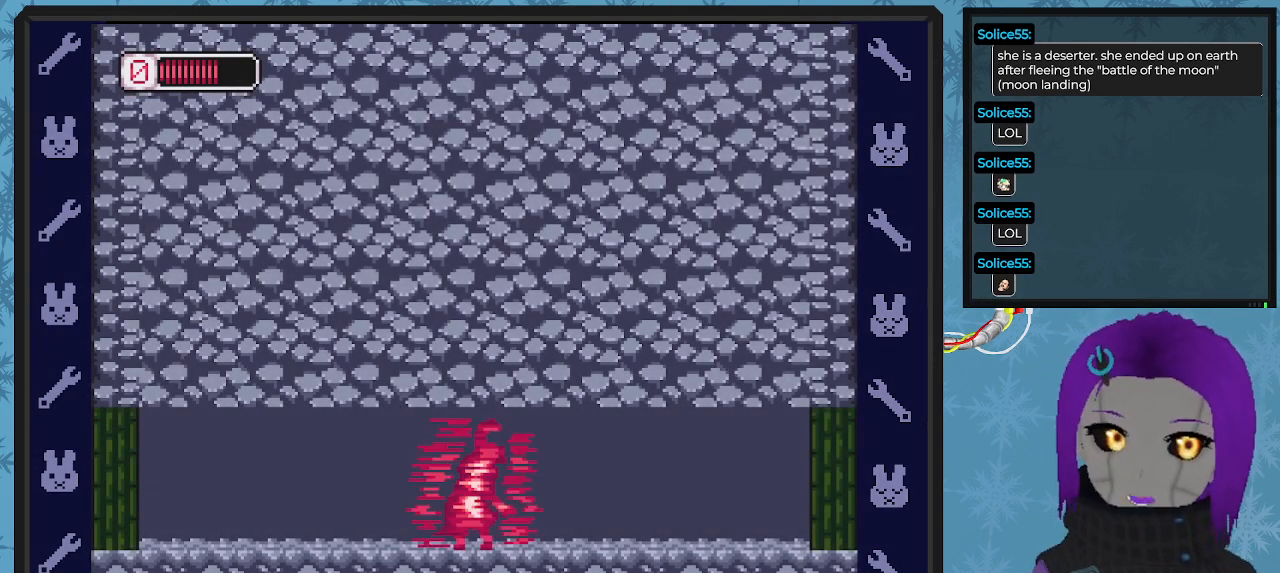
{"buttons": ["DPAD_RIGHT"], "left_stick": "center", "events": [[433, "DPAD_RIGHT", "down"]]}
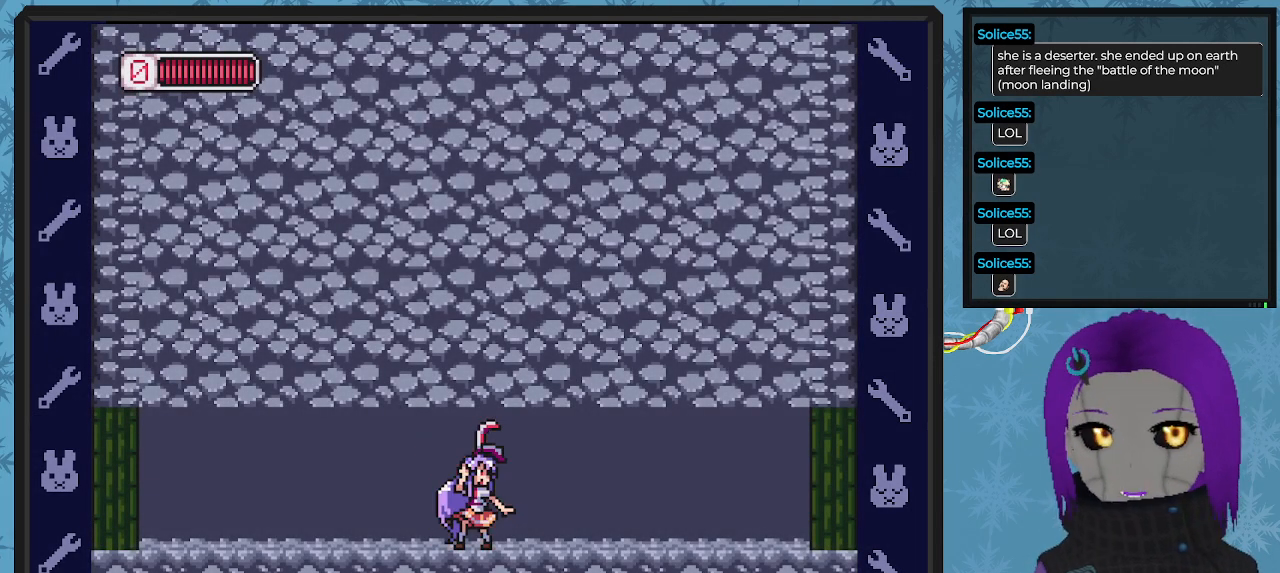
{"buttons": ["X", "DPAD_RIGHT"], "left_stick": "center", "events": [[100, "X", "down"]]}
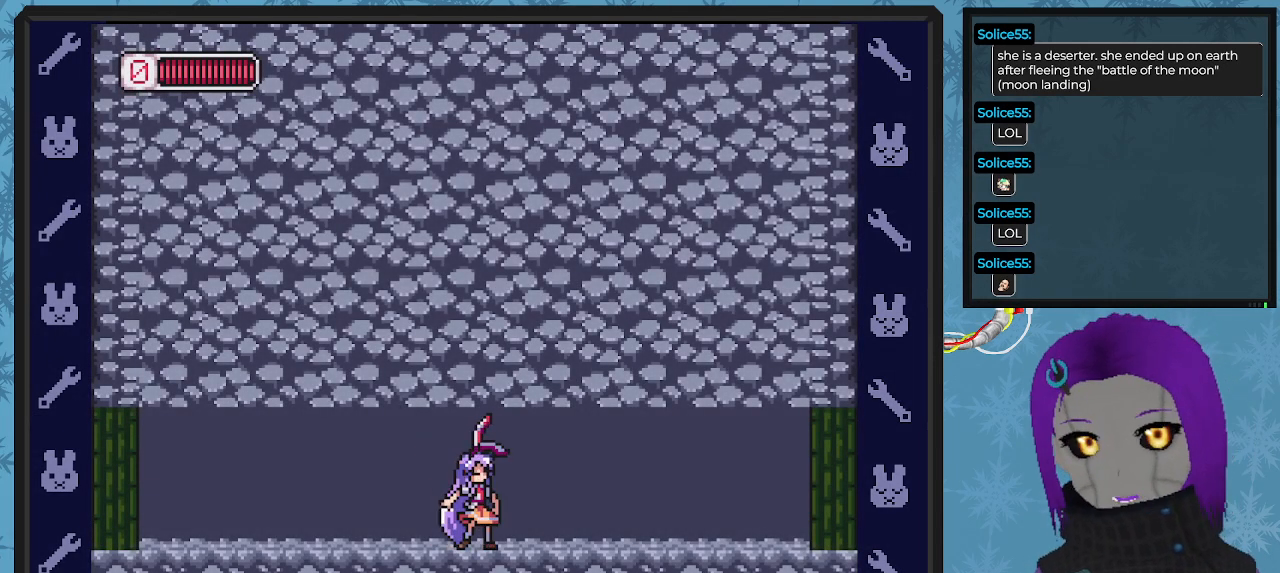
{"buttons": ["X", "DPAD_RIGHT"], "left_stick": "center", "events": []}
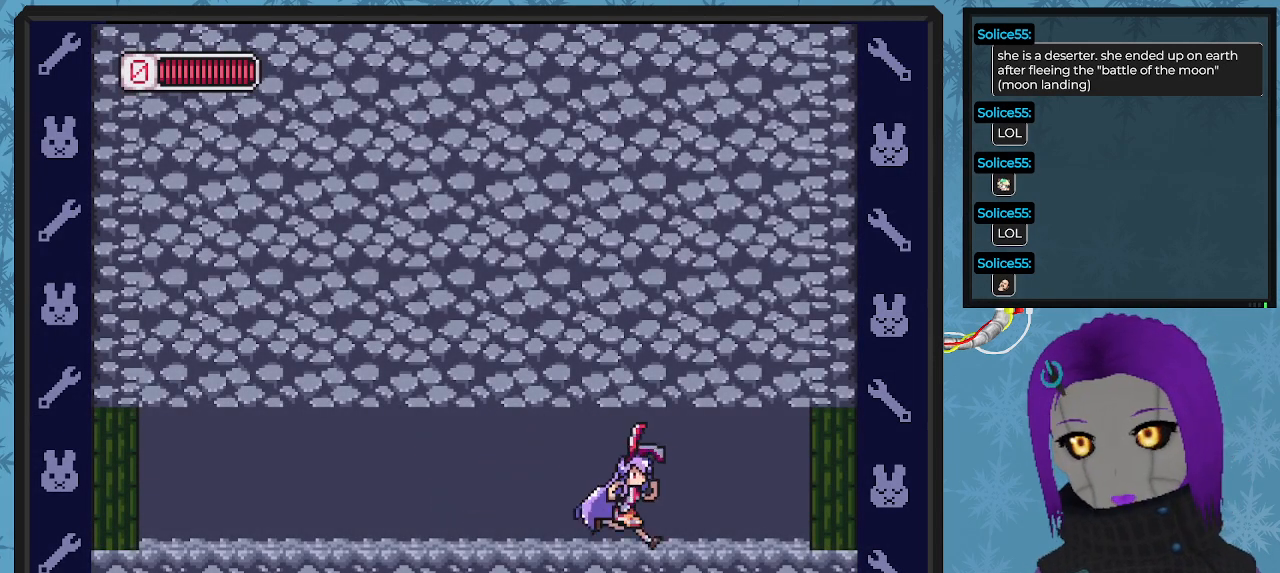
{"buttons": ["X", "DPAD_RIGHT"], "left_stick": "center", "events": []}
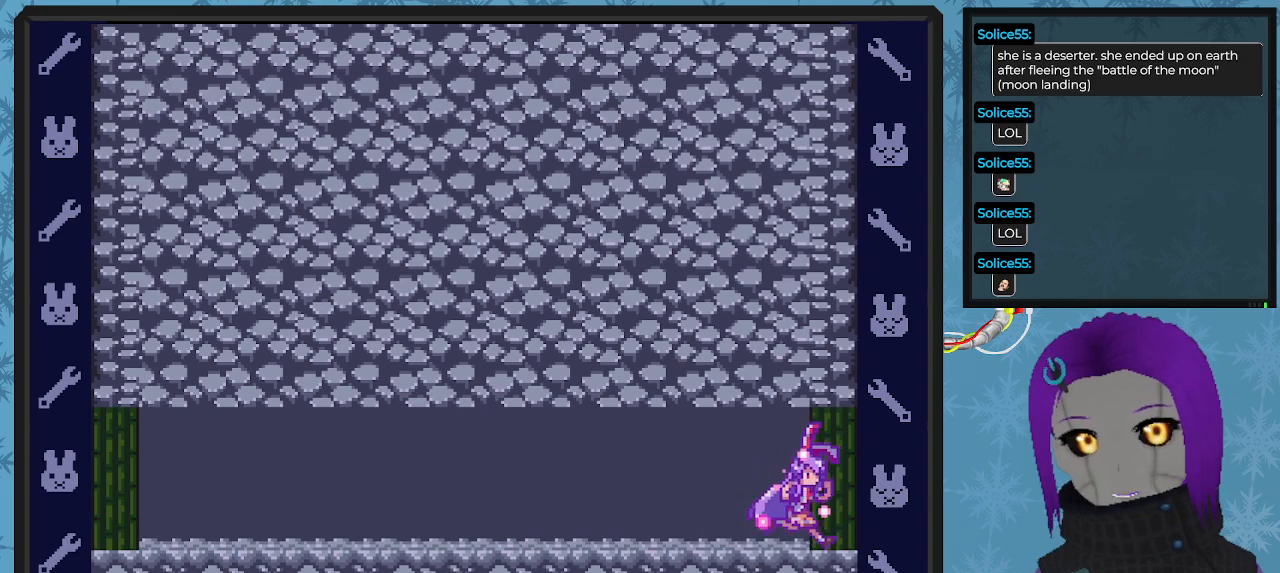
{"buttons": ["X"], "left_stick": "center", "events": [[67, "DPAD_RIGHT", "up"]]}
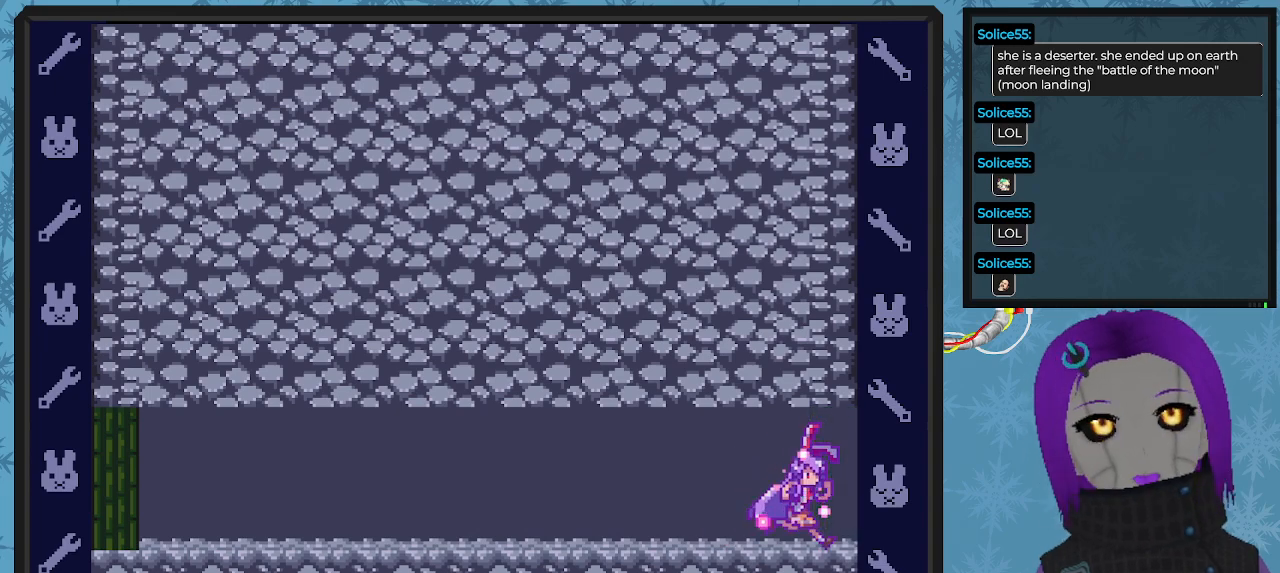
{"buttons": ["X"], "left_stick": "center", "events": []}
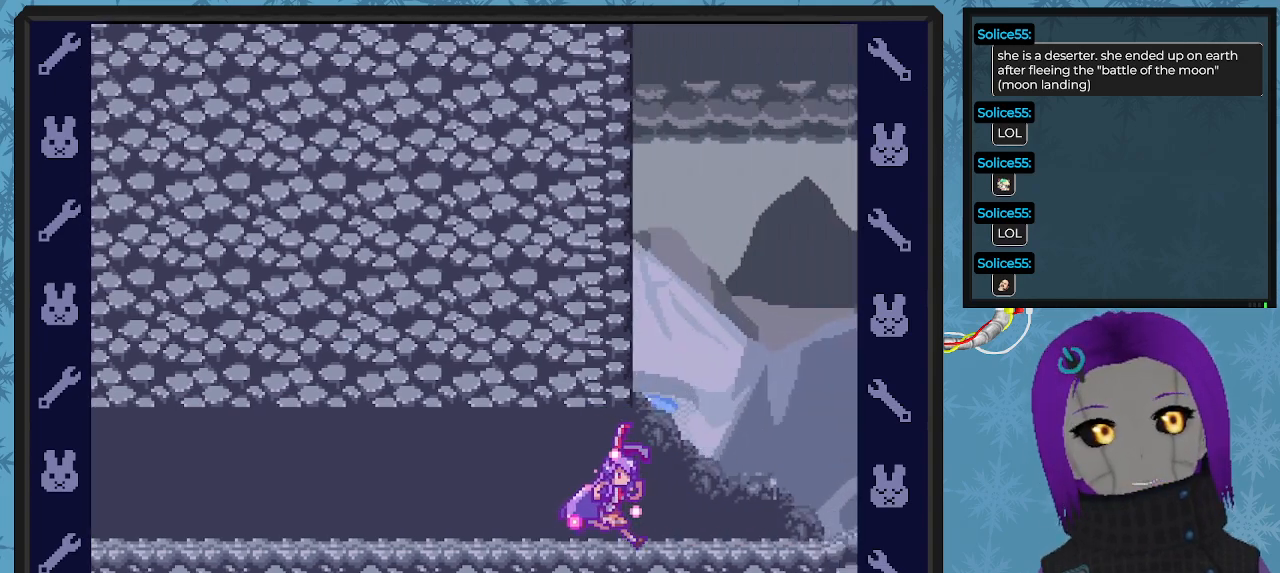
{"buttons": ["X"], "left_stick": "center", "events": []}
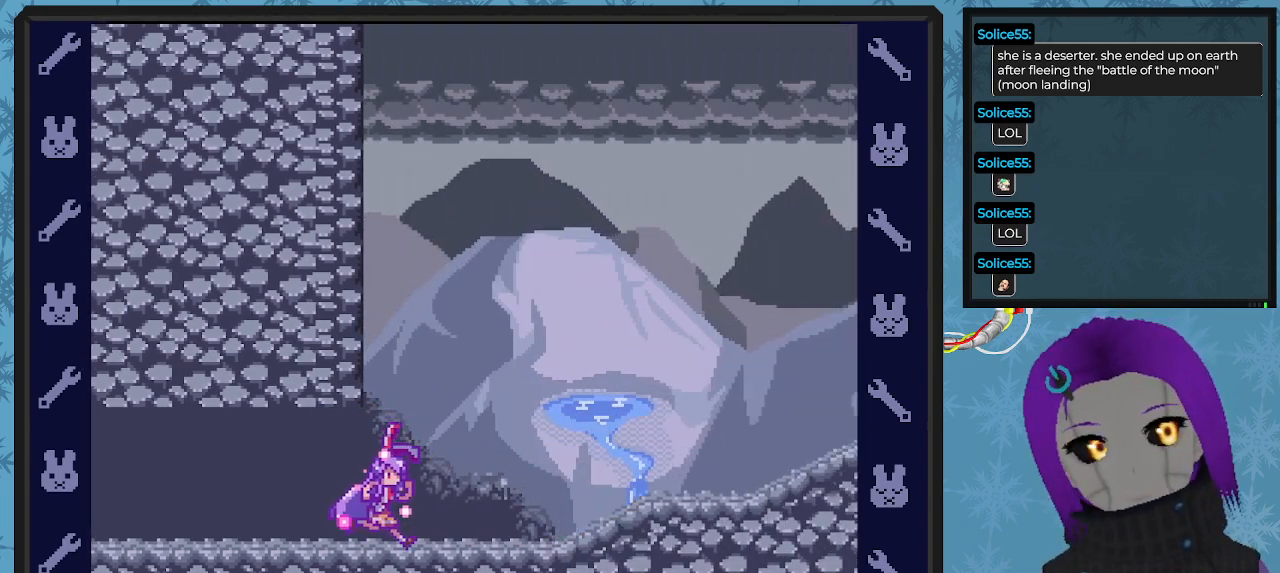
{"buttons": ["X"], "left_stick": "center", "events": []}
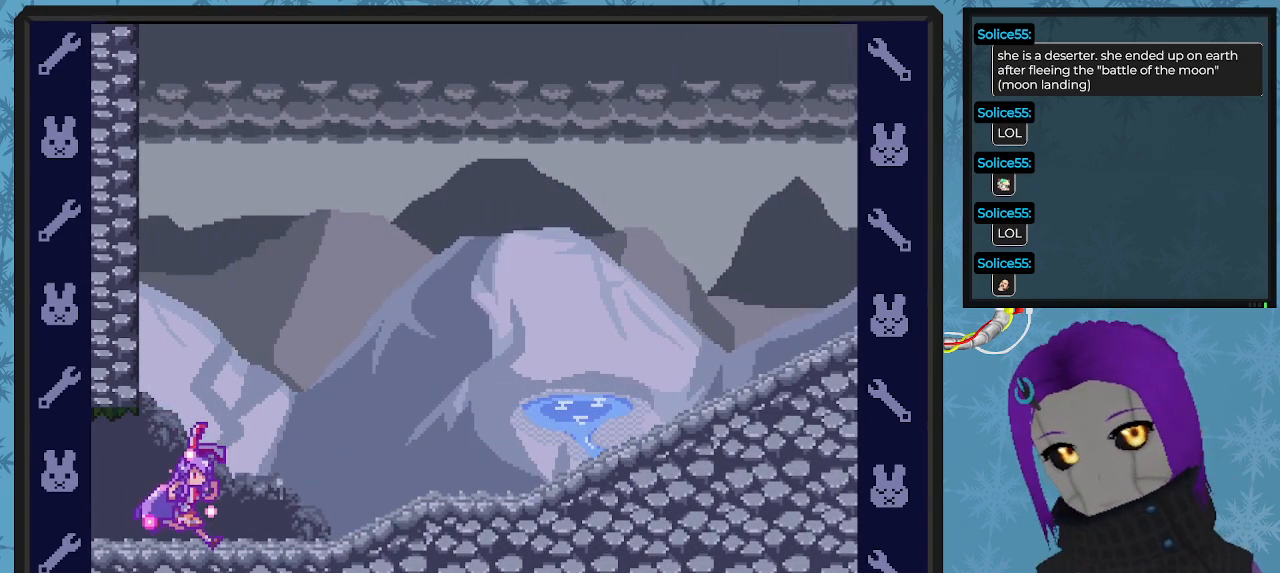
{"buttons": ["X"], "left_stick": "center", "events": []}
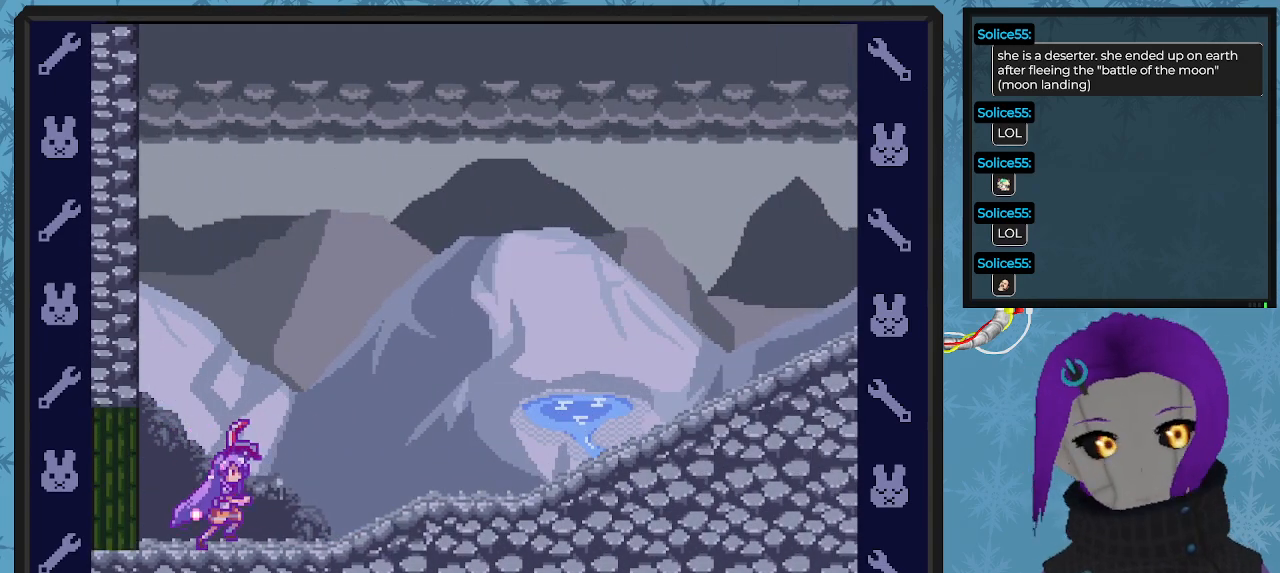
{"buttons": ["X"], "left_stick": "center", "events": []}
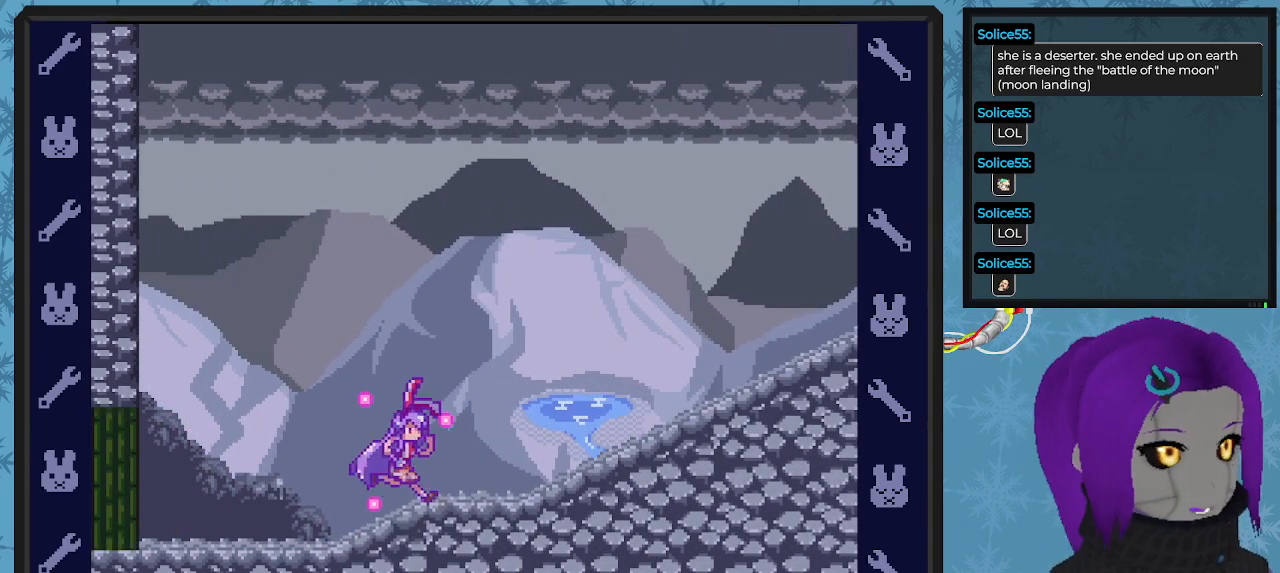
{"buttons": ["X"], "left_stick": "center", "events": []}
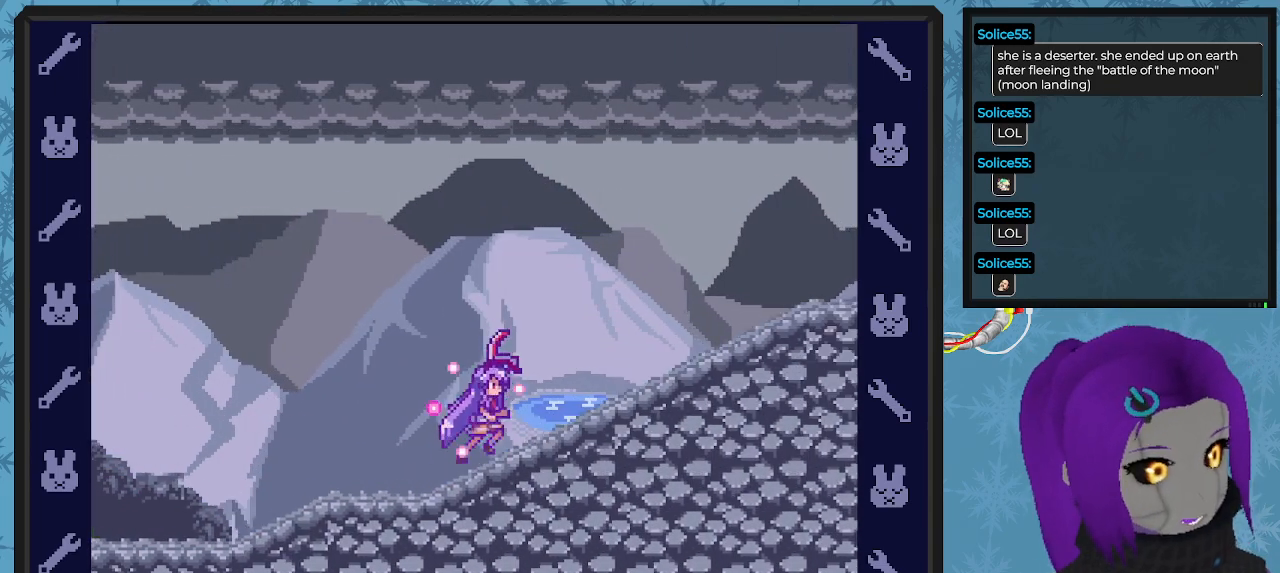
{"buttons": ["X"], "left_stick": "center", "events": []}
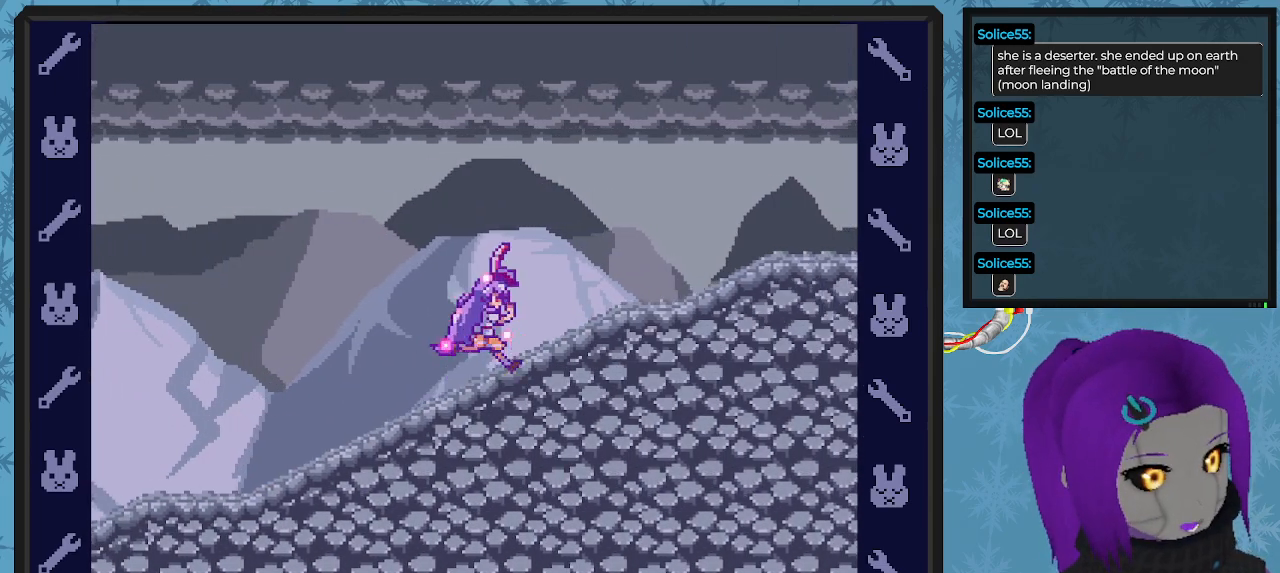
{"buttons": ["X"], "left_stick": "center", "events": []}
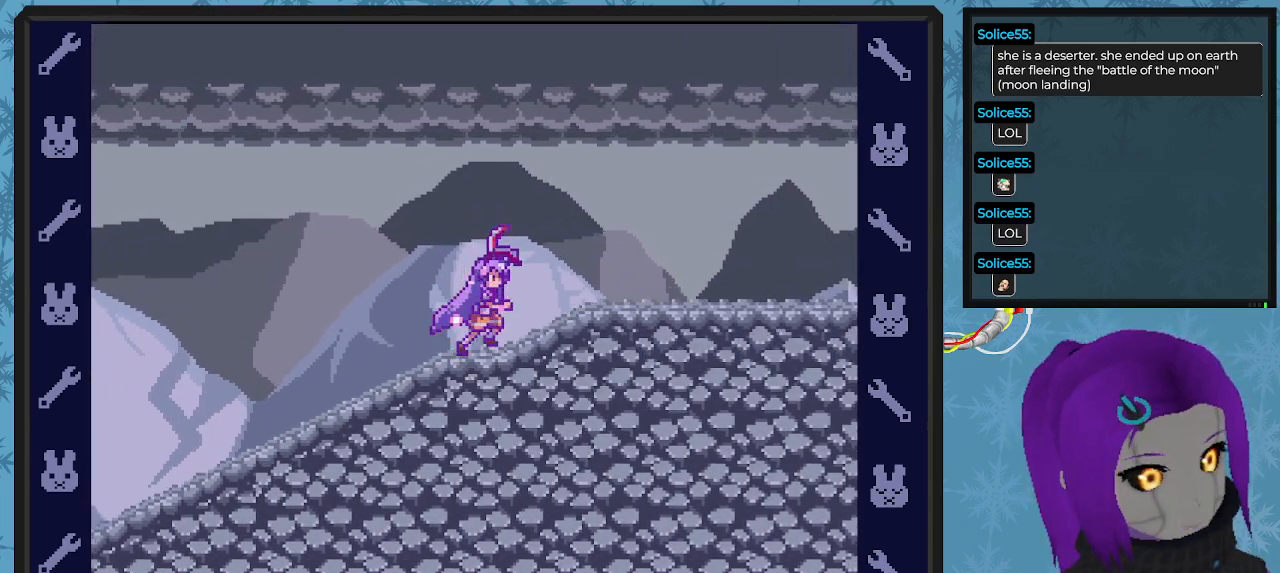
{"buttons": ["X"], "left_stick": "center", "events": []}
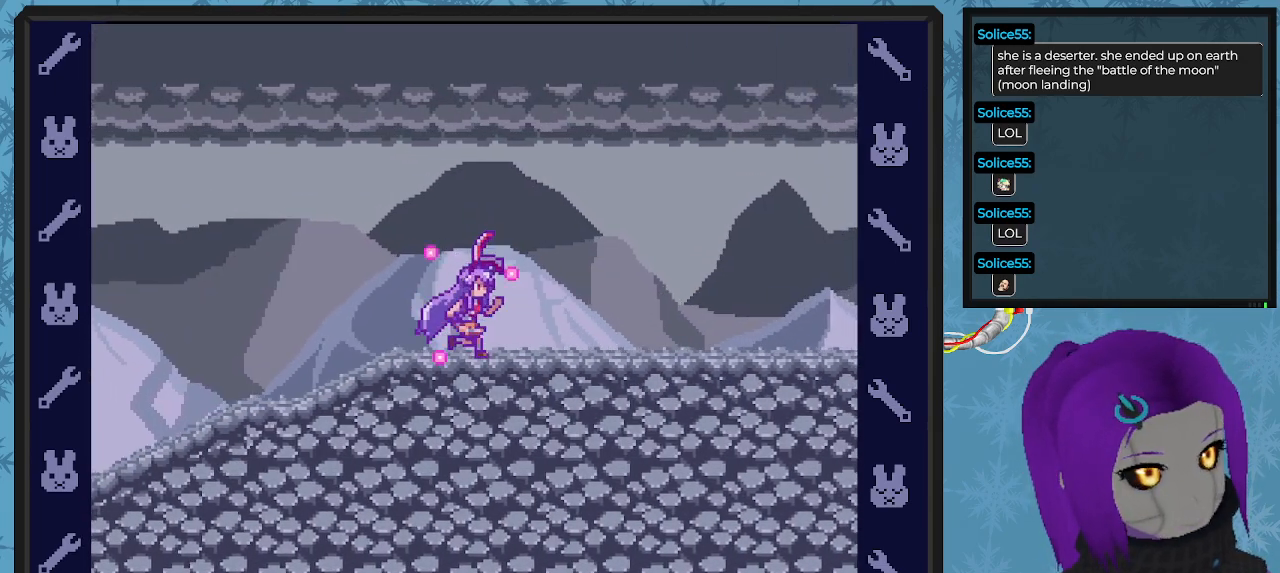
{"buttons": ["X"], "left_stick": "center", "events": []}
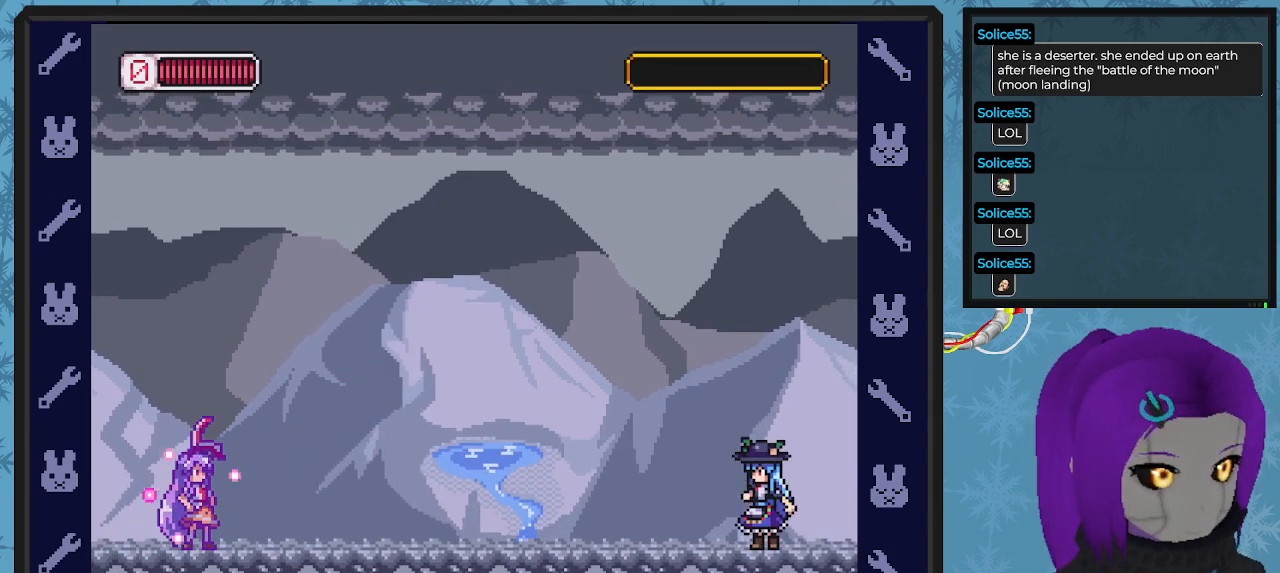
{"buttons": ["X"], "left_stick": "center", "events": []}
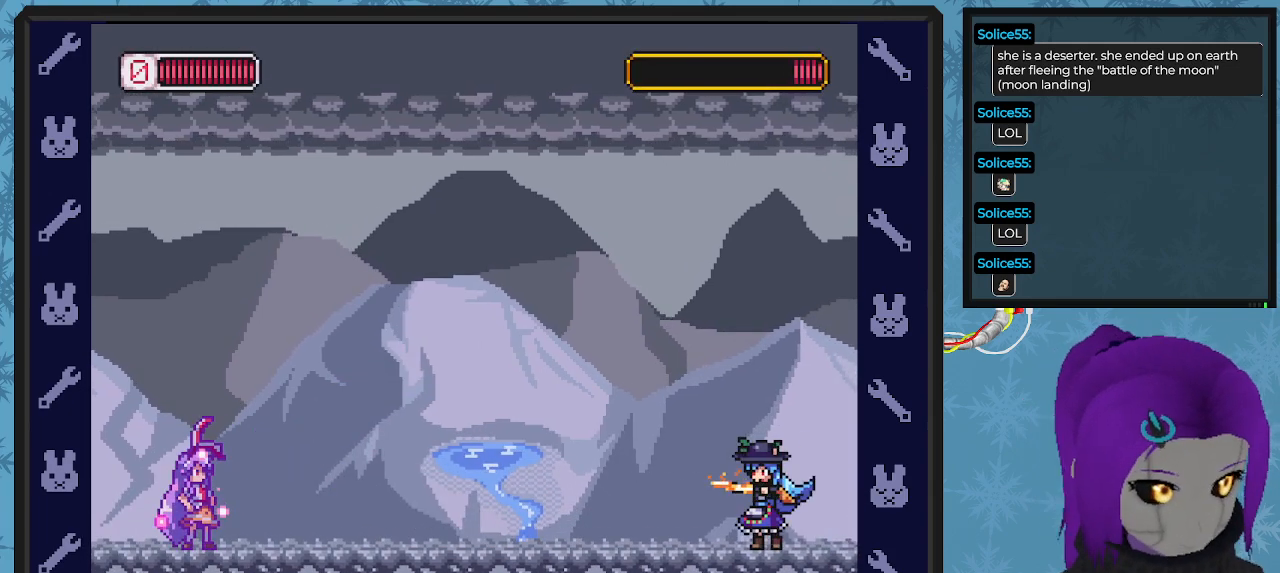
{"buttons": ["X"], "left_stick": "center", "events": []}
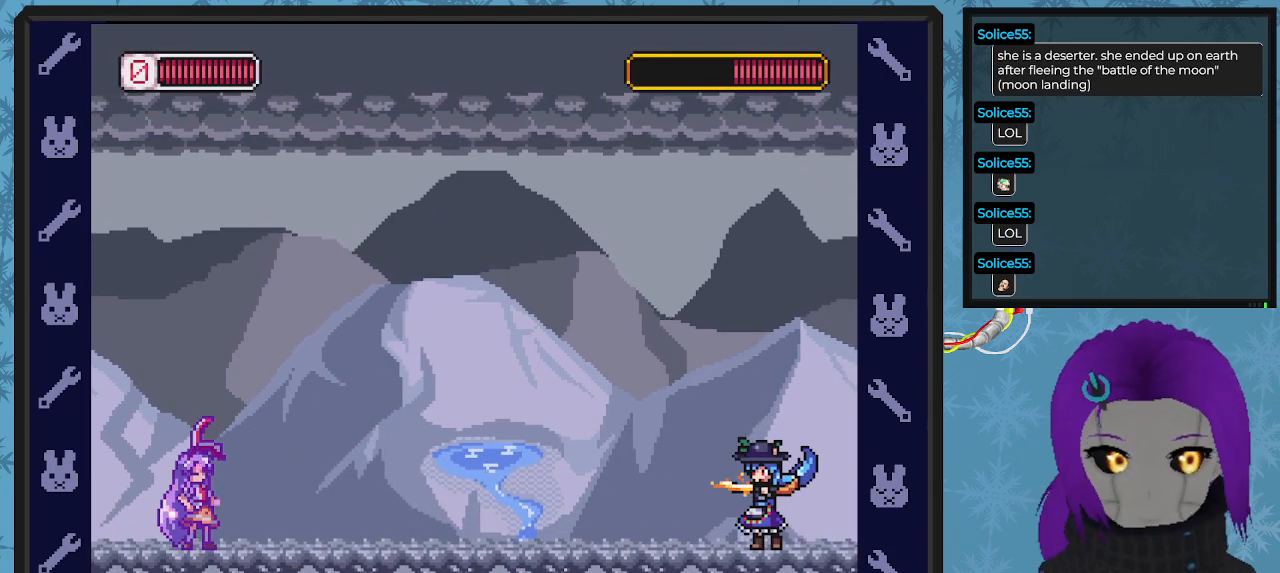
{"buttons": ["X"], "left_stick": "center", "events": []}
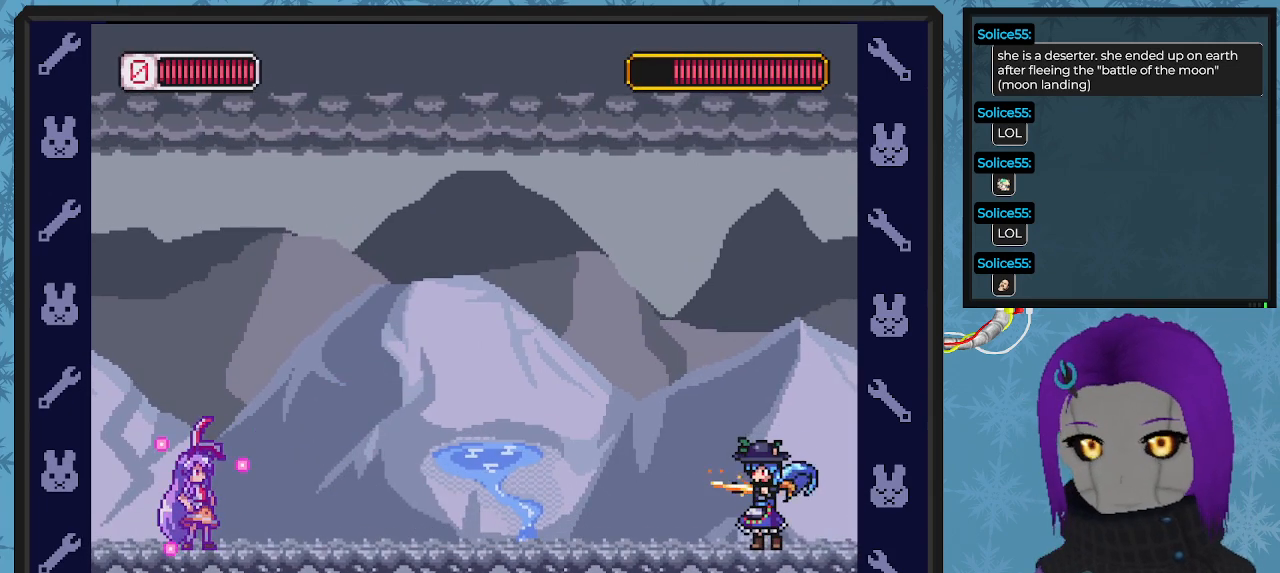
{"buttons": ["X", "DPAD_RIGHT"], "left_stick": "center", "events": [[133, "DPAD_RIGHT", "down"]]}
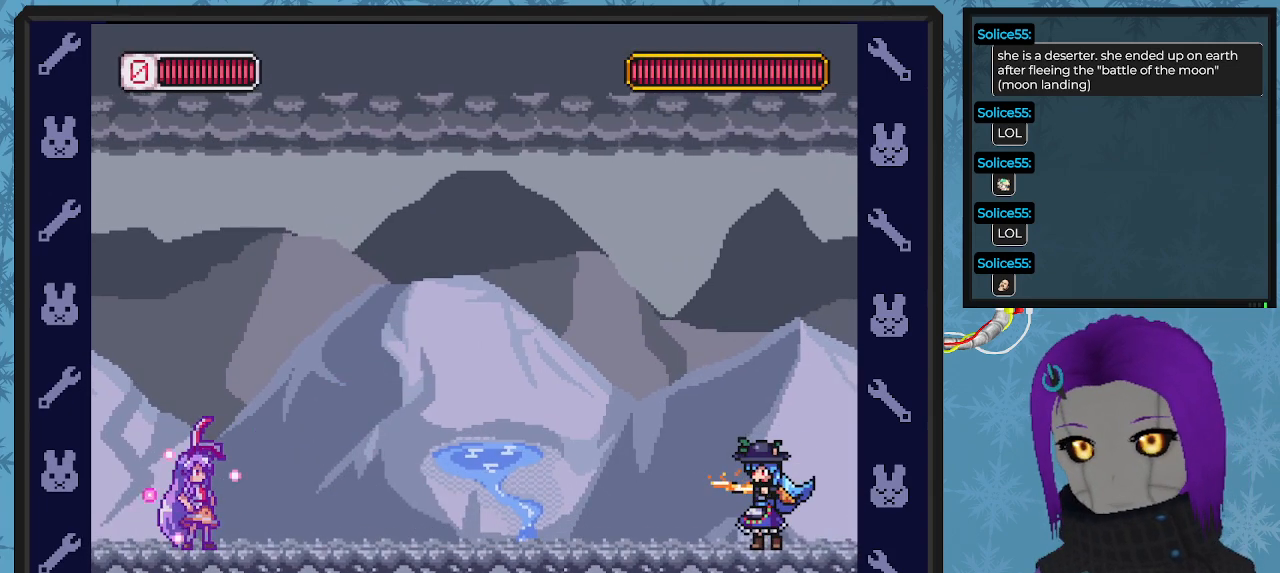
{"buttons": ["X"], "left_stick": "center", "events": [[333, "DPAD_RIGHT", "up"]]}